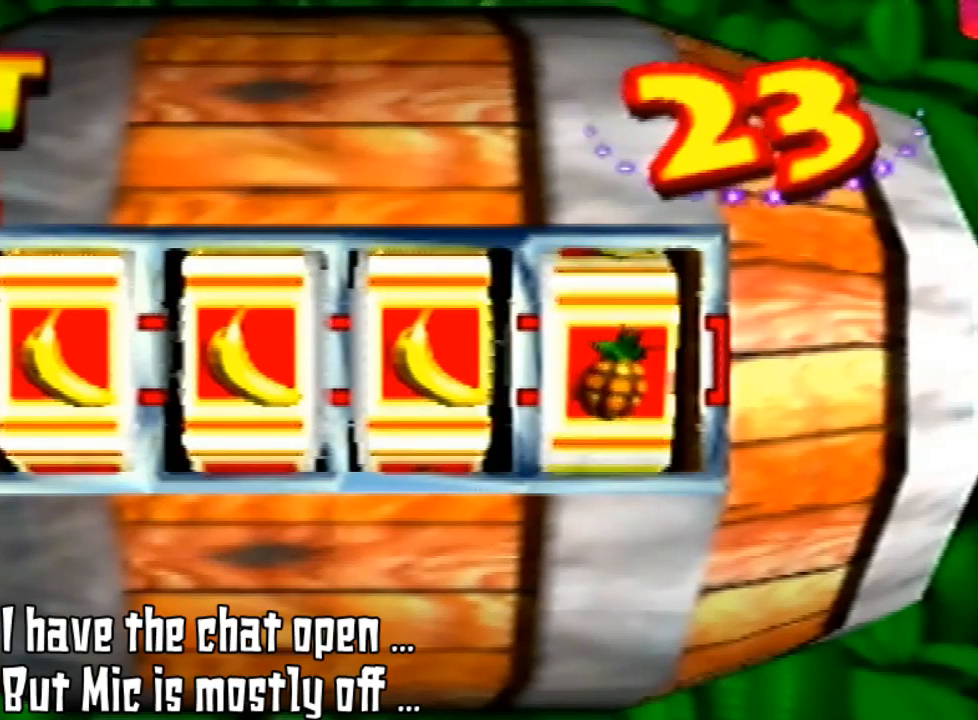
Gameplay with a controller (Nintendo layout); each line is a JSON object with the inputs held at the frame after it. "events" lists button and stick changes between this image and that frame as [ms after this image, input, new state], when the widget could be followed in between. Not read: L3 R3.
{"buttons": [], "left_stick": "center", "events": []}
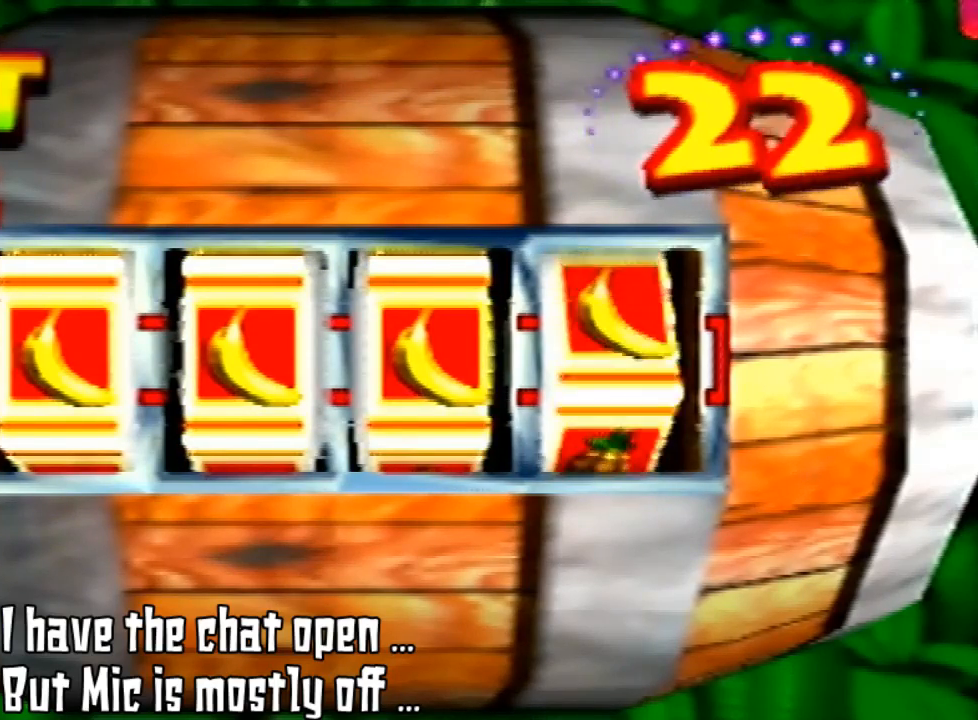
{"buttons": [], "left_stick": "center", "events": [[300, "A", "down"], [400, "A", "up"]]}
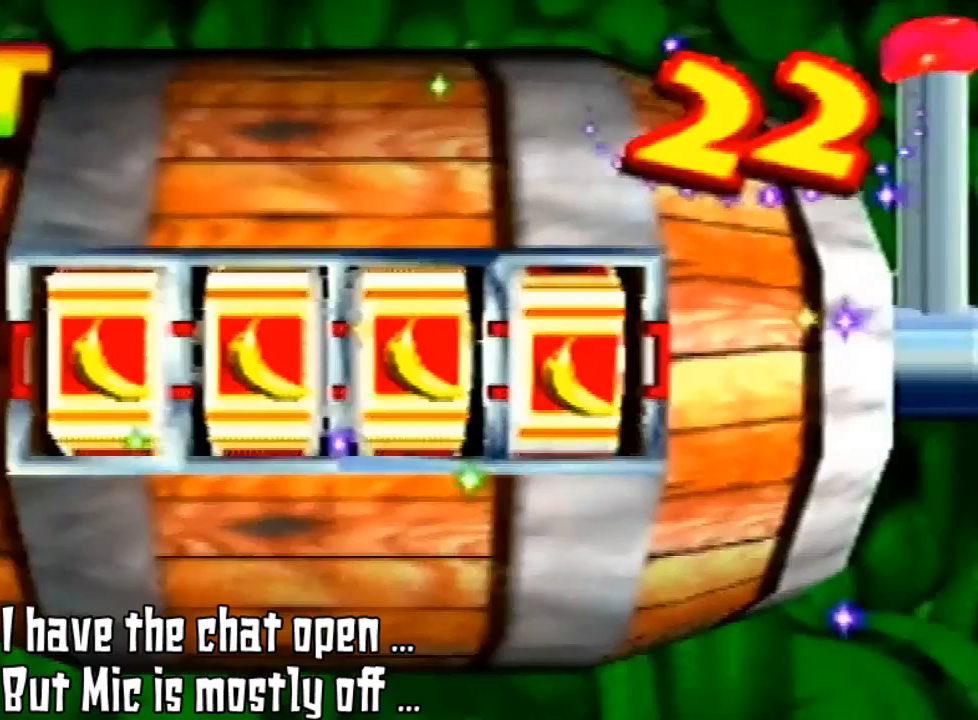
{"buttons": [], "left_stick": "center", "events": []}
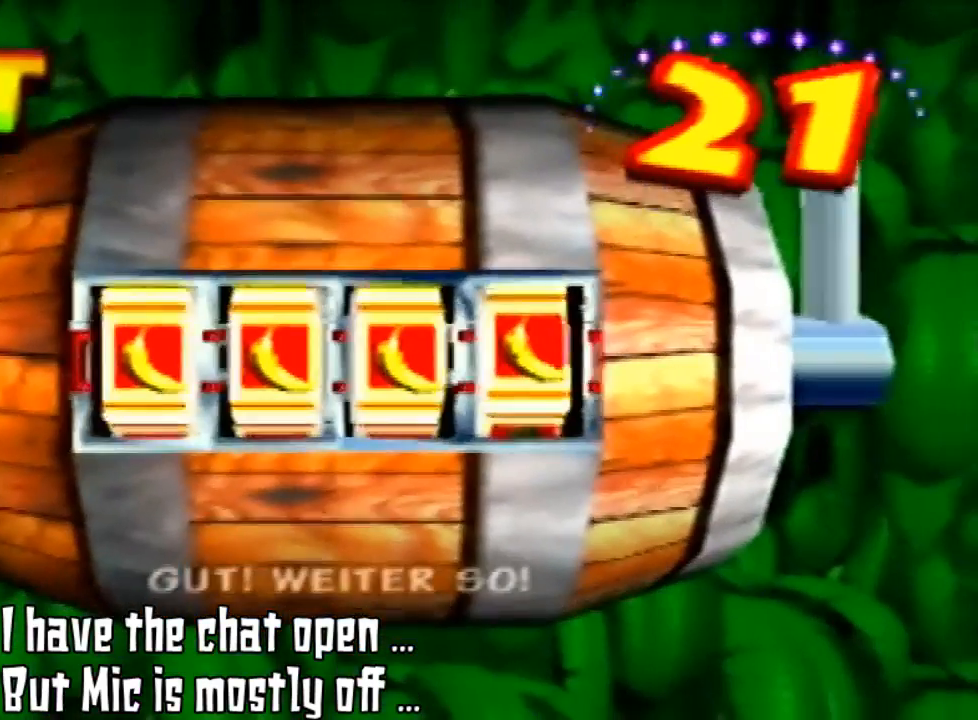
{"buttons": [], "left_stick": "center", "events": []}
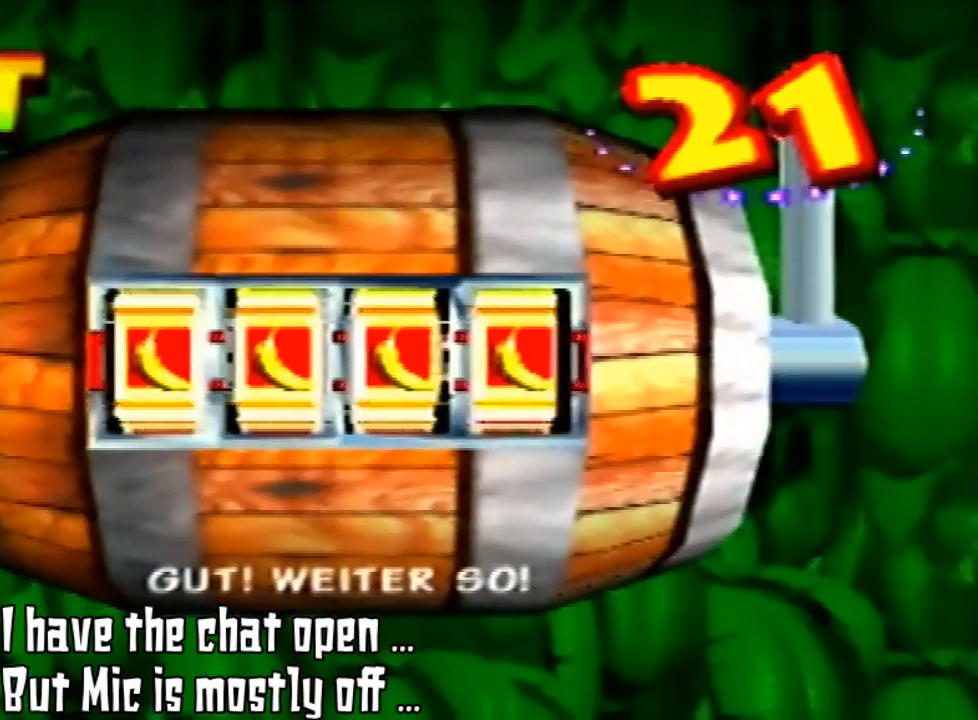
{"buttons": ["A"], "left_stick": "center", "events": [[433, "A", "down"]]}
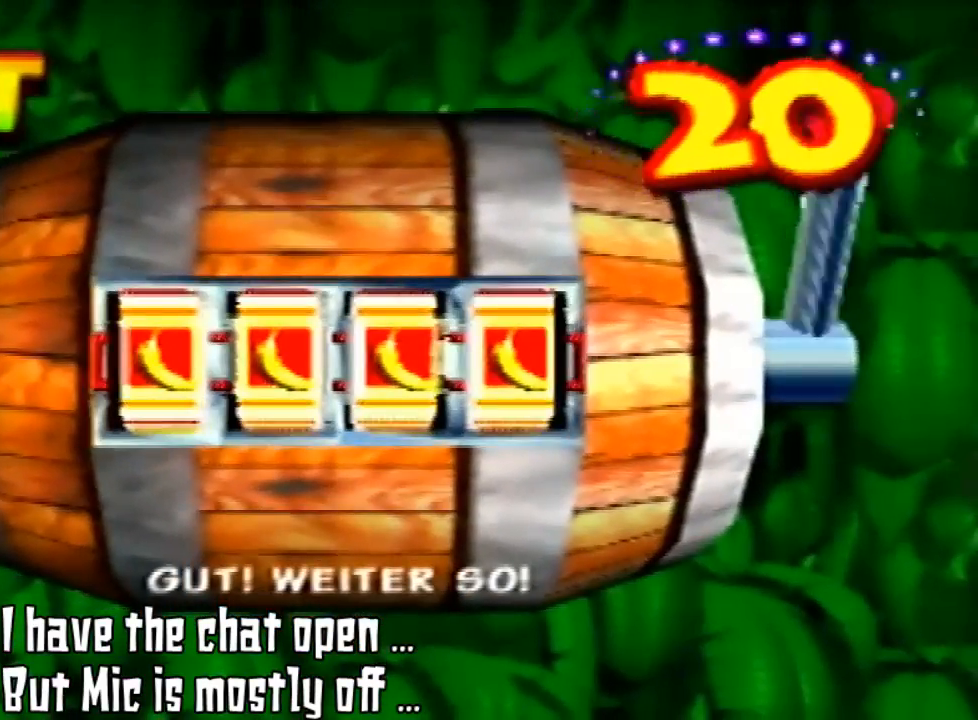
{"buttons": [], "left_stick": "center", "events": [[67, "A", "up"]]}
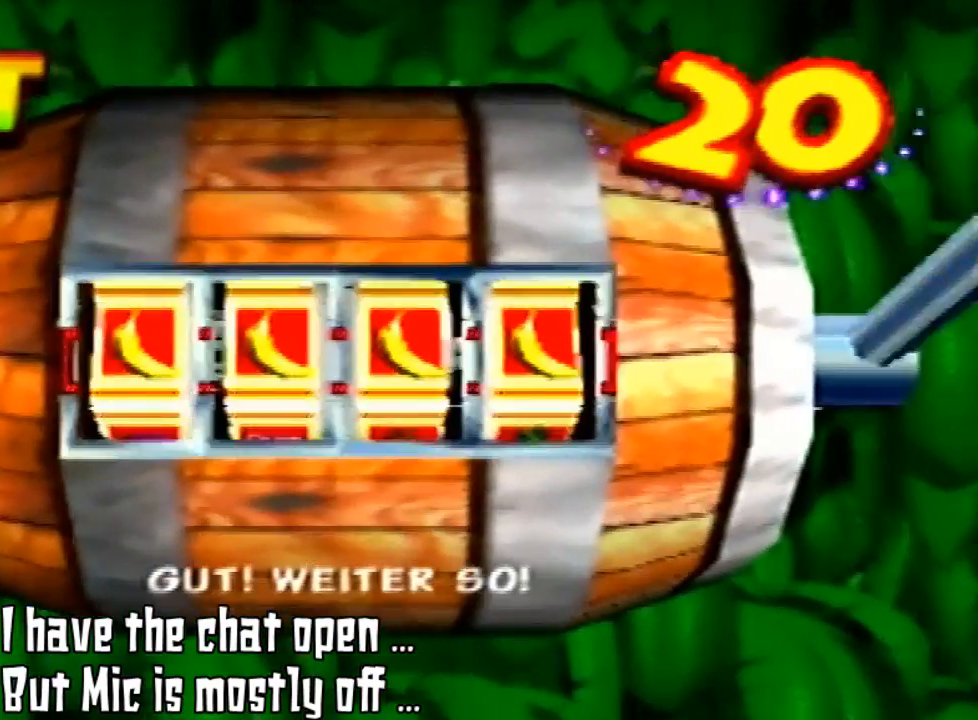
{"buttons": [], "left_stick": "center", "events": []}
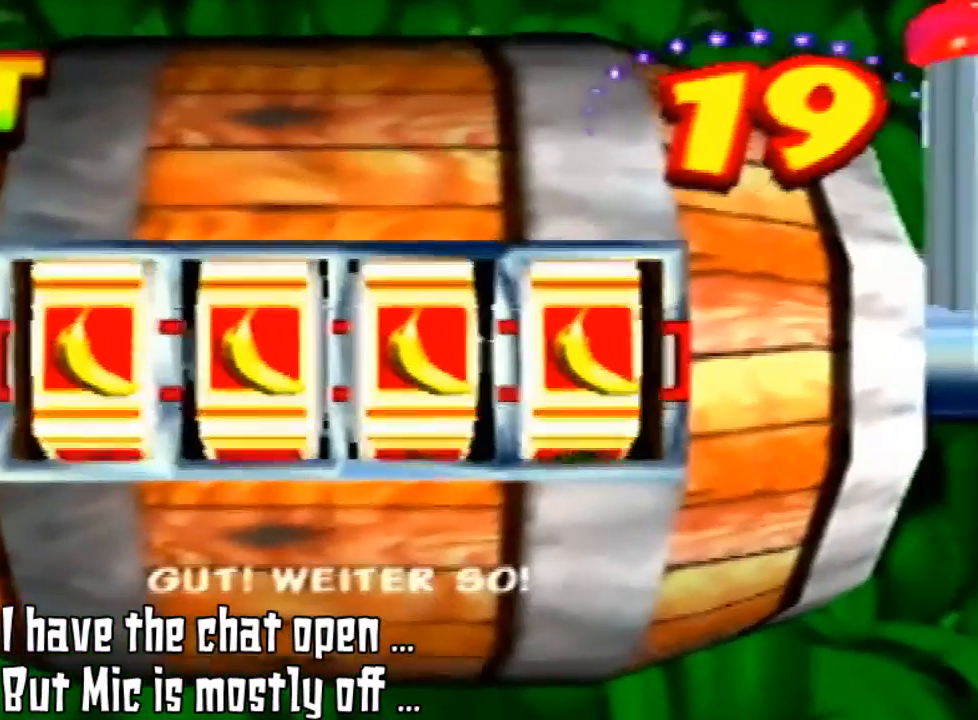
{"buttons": [], "left_stick": "center", "events": []}
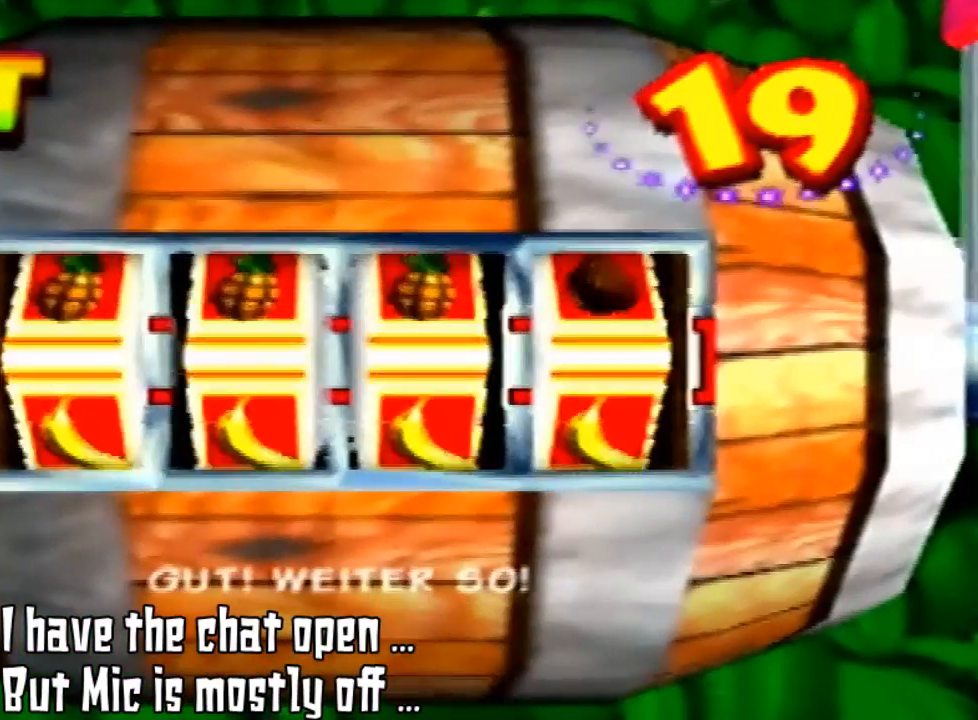
{"buttons": [], "left_stick": "center", "events": []}
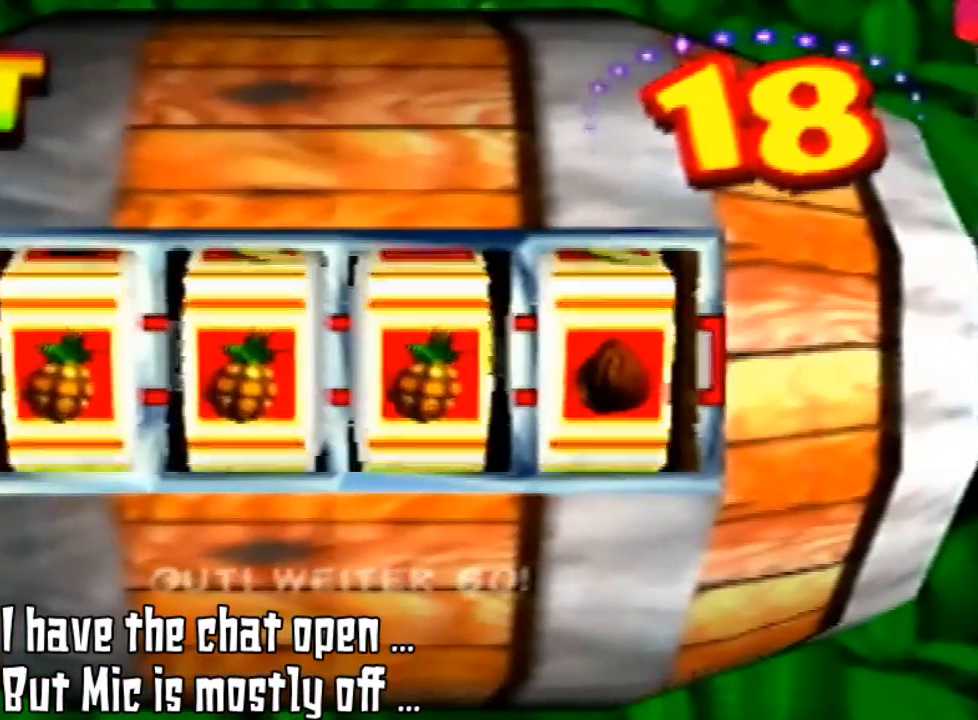
{"buttons": [], "left_stick": "center", "events": []}
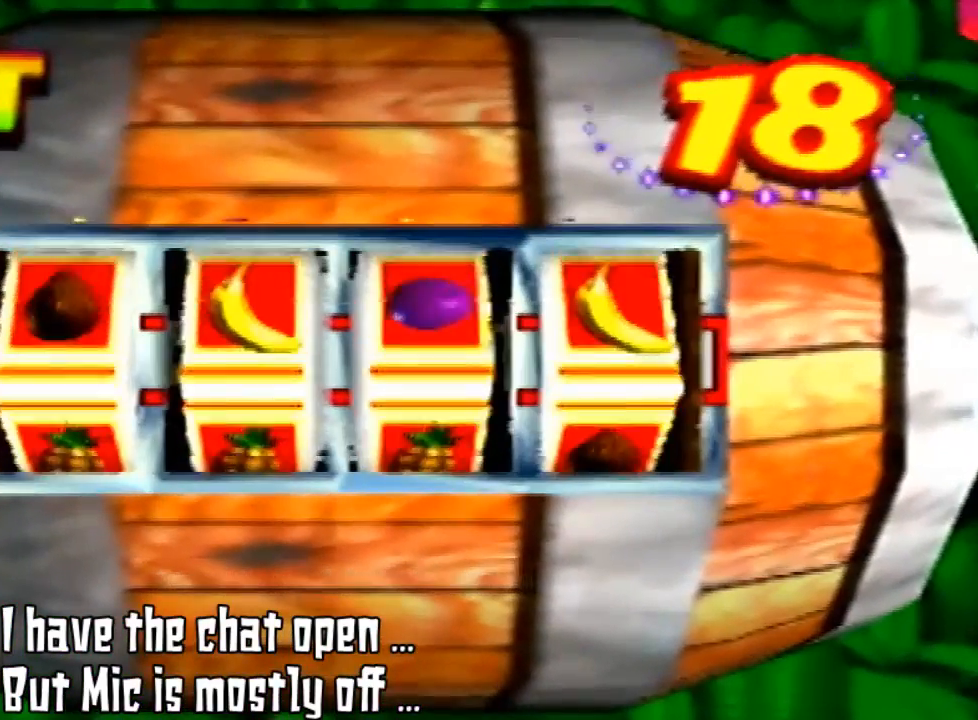
{"buttons": [], "left_stick": "center", "events": []}
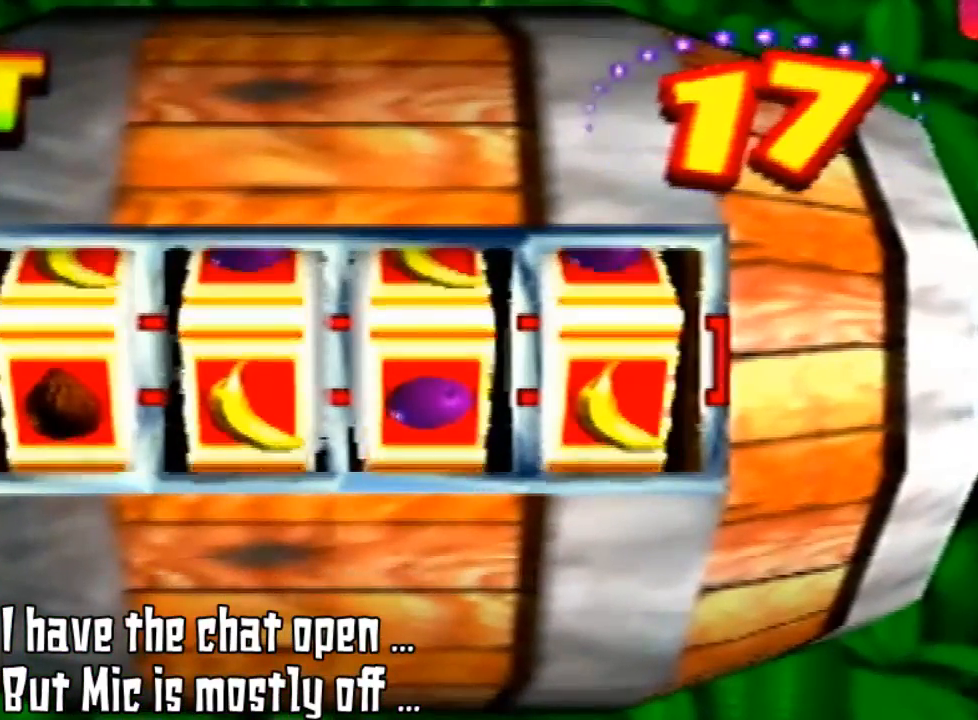
{"buttons": [], "left_stick": "center", "events": []}
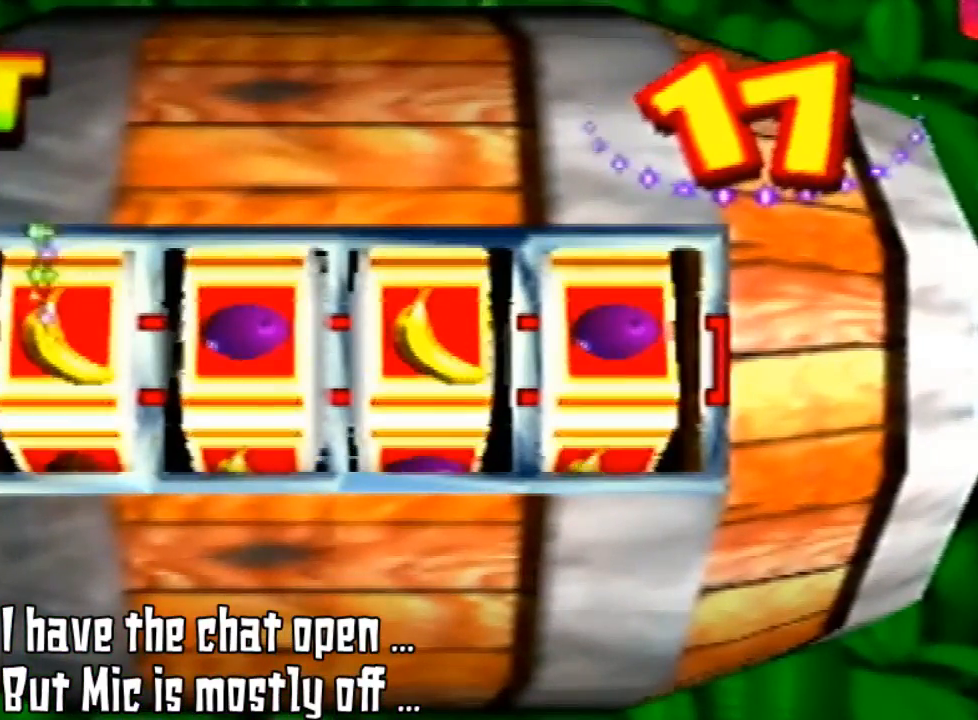
{"buttons": [], "left_stick": "center", "events": [[200, "A", "down"], [300, "A", "up"]]}
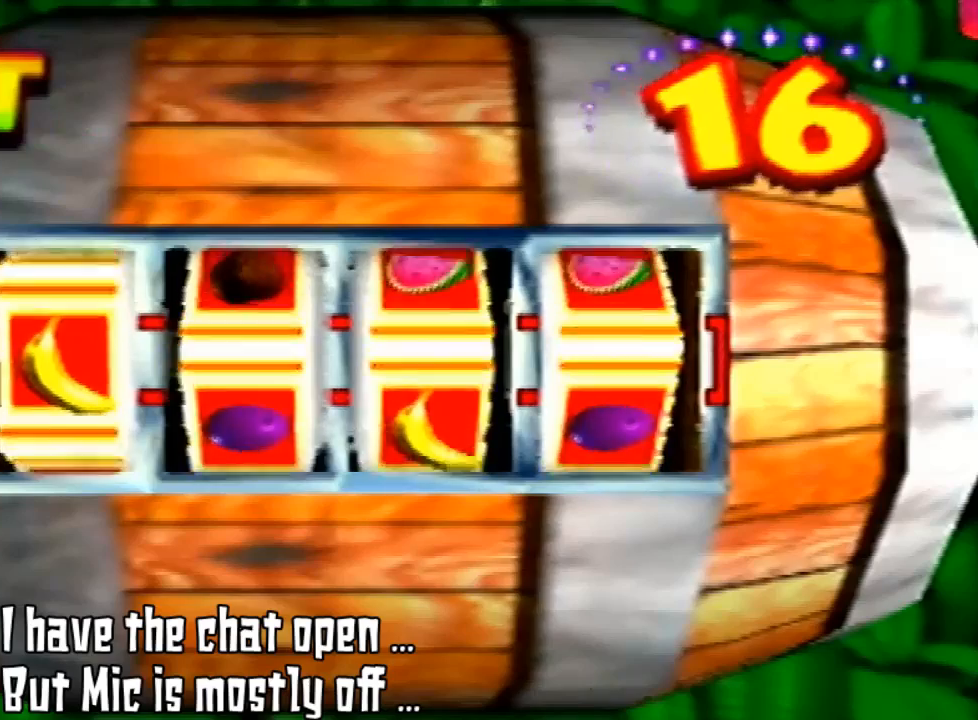
{"buttons": [], "left_stick": "center", "events": []}
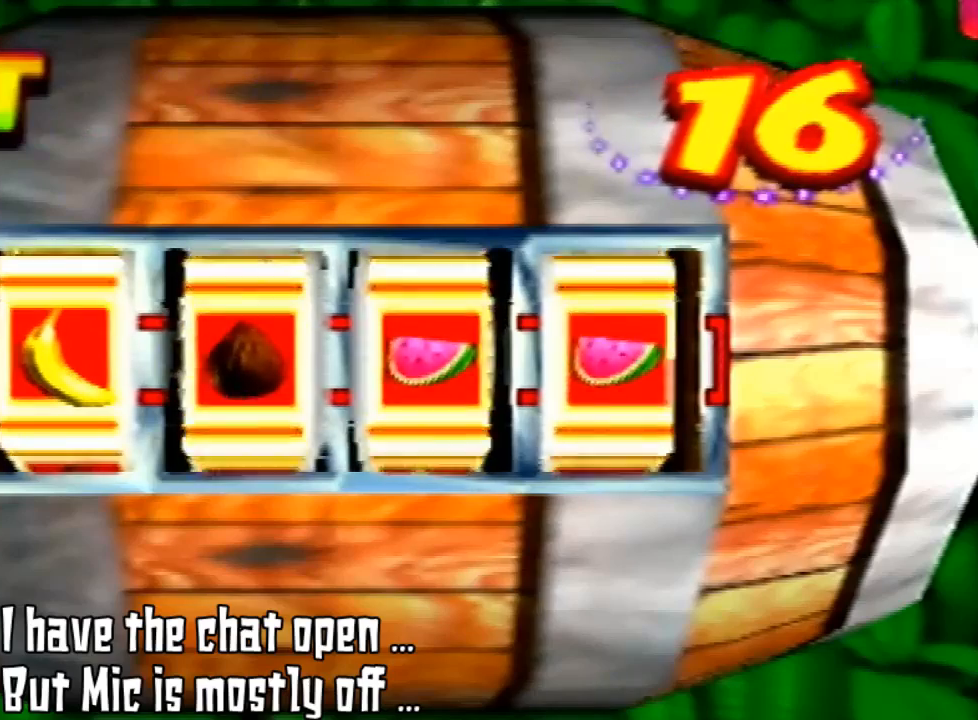
{"buttons": [], "left_stick": "center", "events": []}
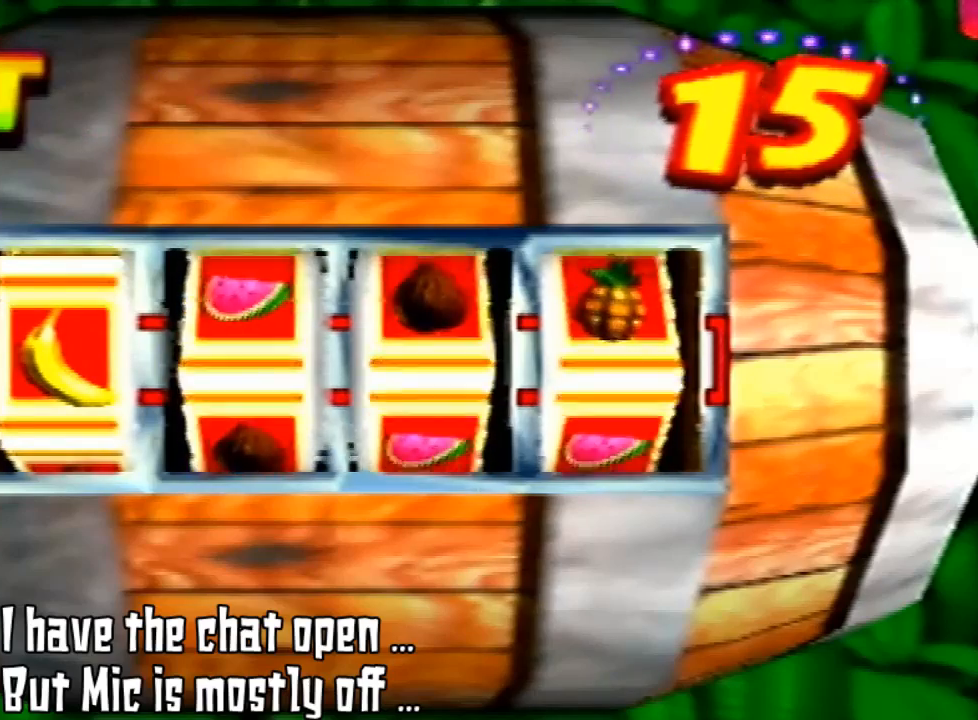
{"buttons": [], "left_stick": "center", "events": []}
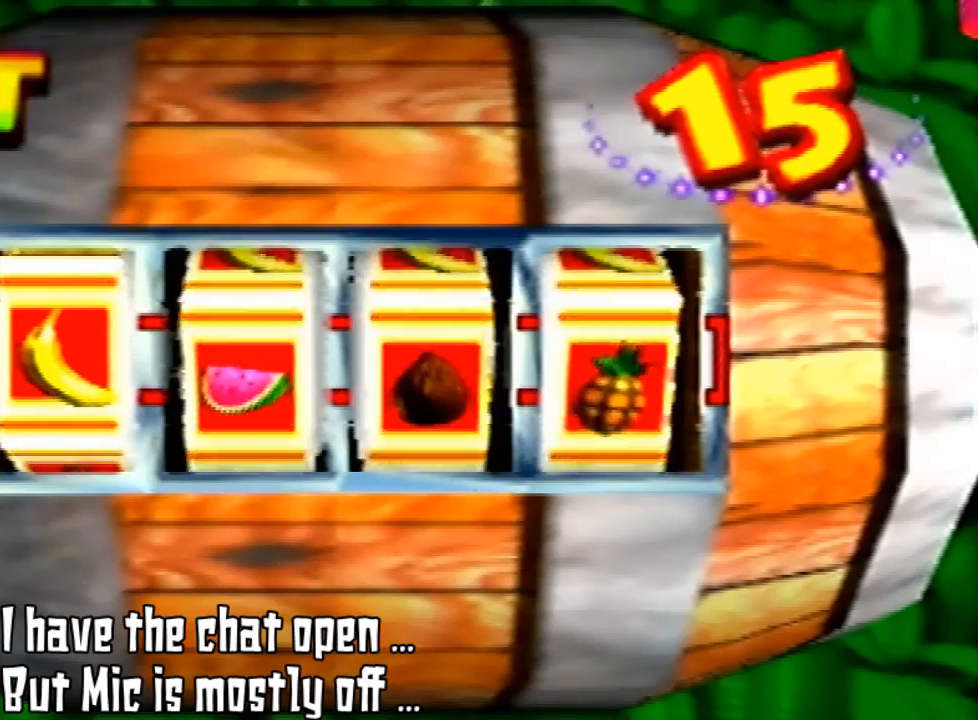
{"buttons": [], "left_stick": "center", "events": []}
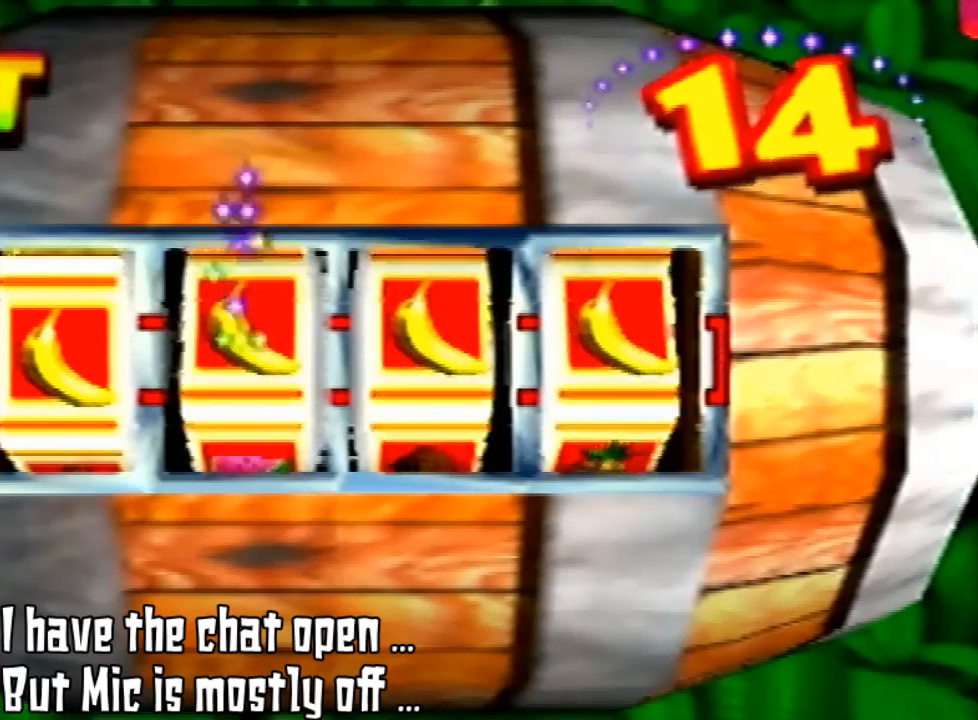
{"buttons": [], "left_stick": "center", "events": [[200, "A", "down"], [267, "A", "up"]]}
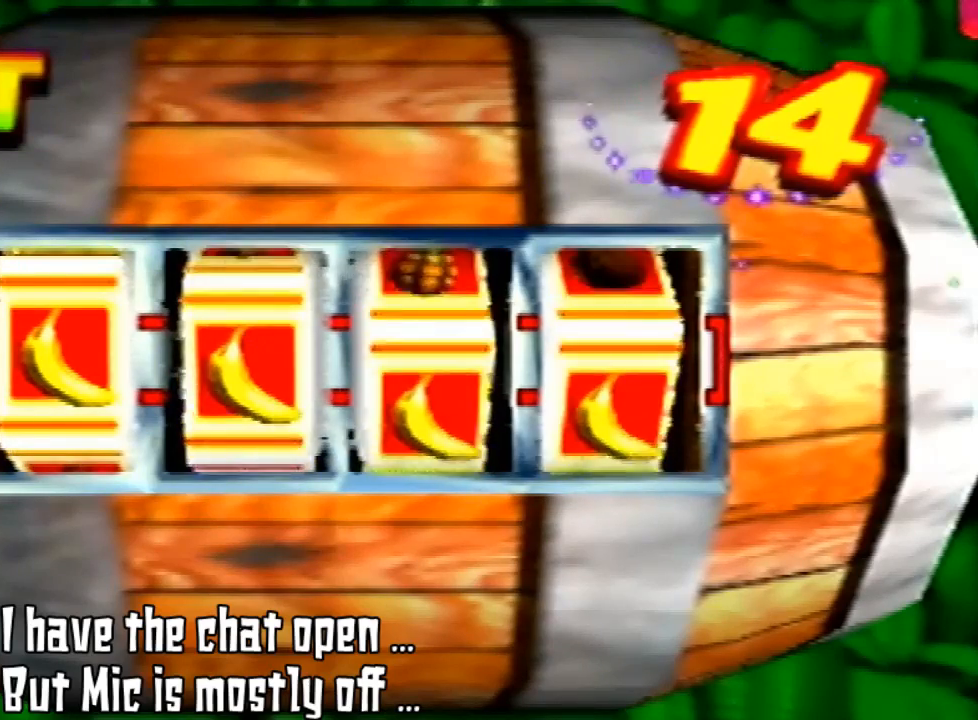
{"buttons": [], "left_stick": "center", "events": []}
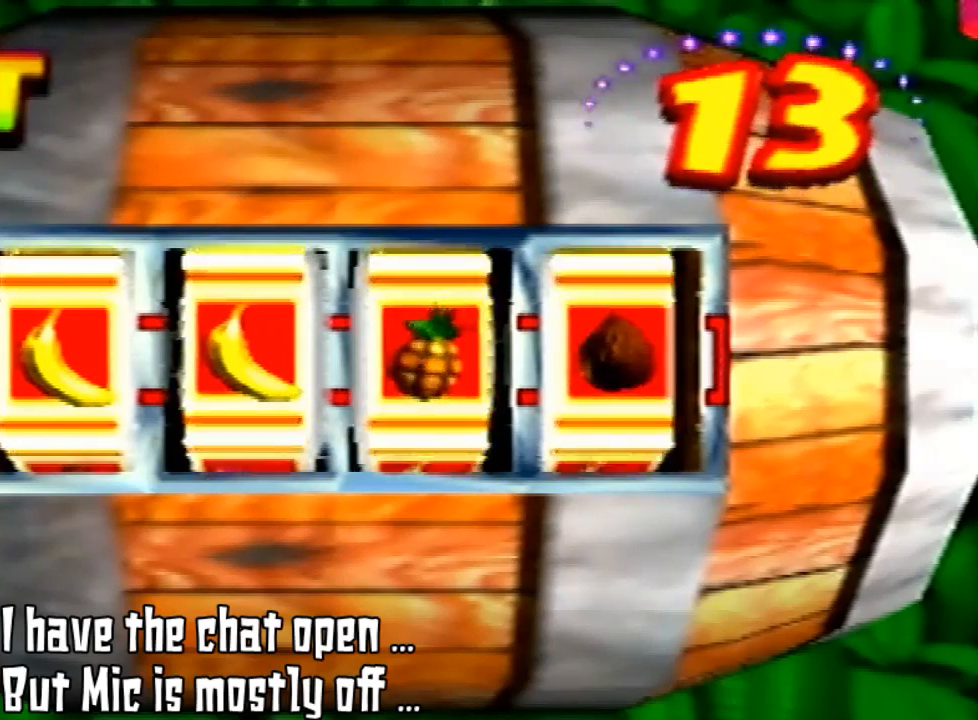
{"buttons": [], "left_stick": "center", "events": []}
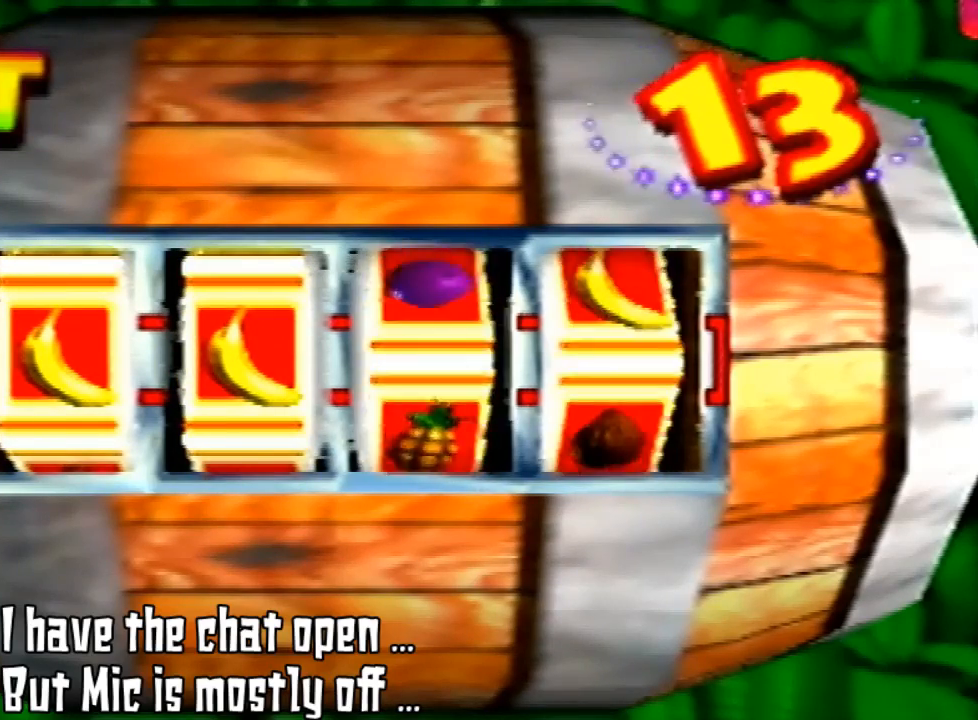
{"buttons": [], "left_stick": "center", "events": []}
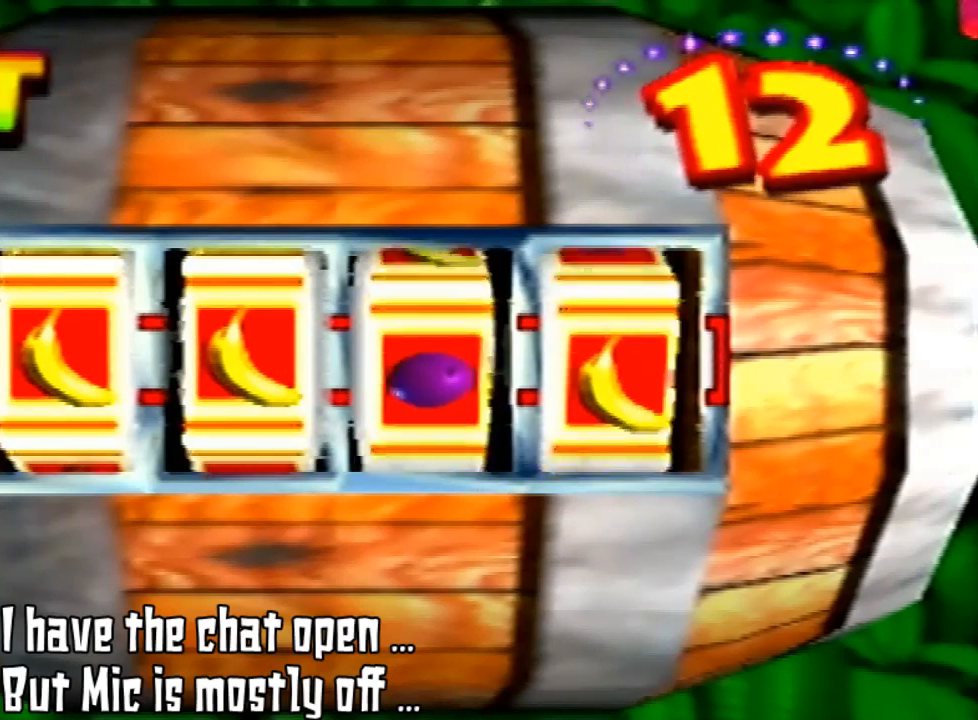
{"buttons": [], "left_stick": "center", "events": []}
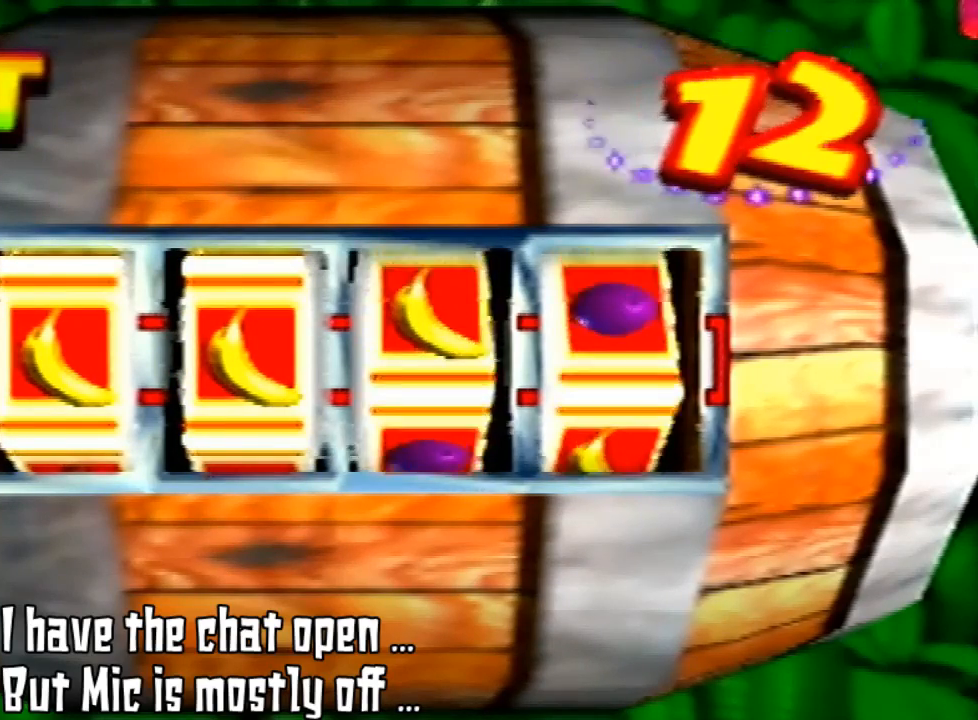
{"buttons": ["A"], "left_stick": "center", "events": [[500, "A", "down"]]}
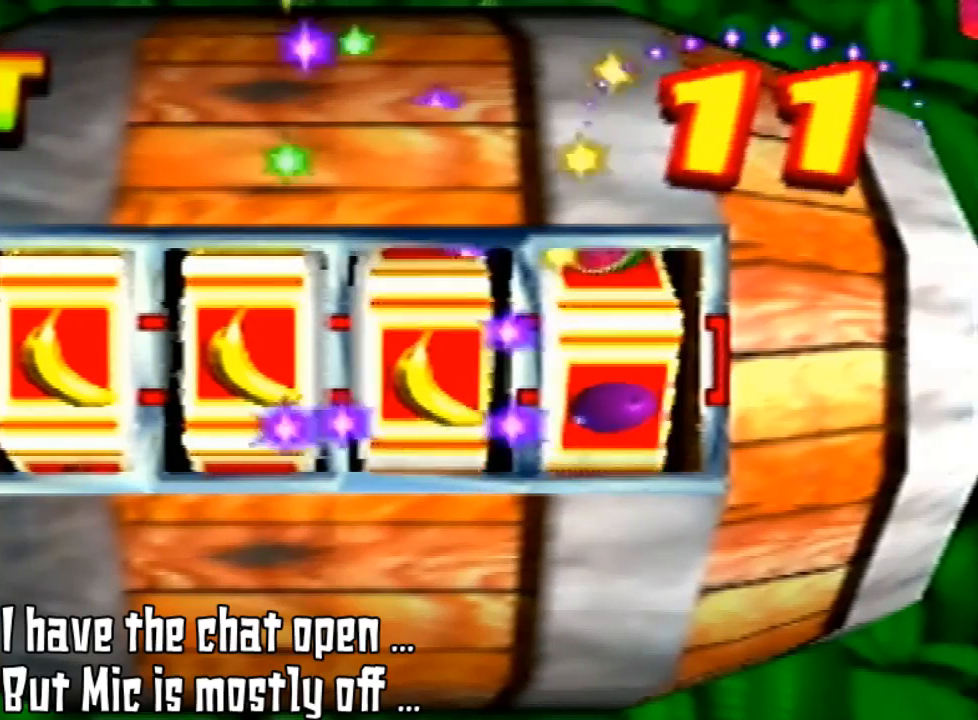
{"buttons": [], "left_stick": "center", "events": [[67, "A", "up"]]}
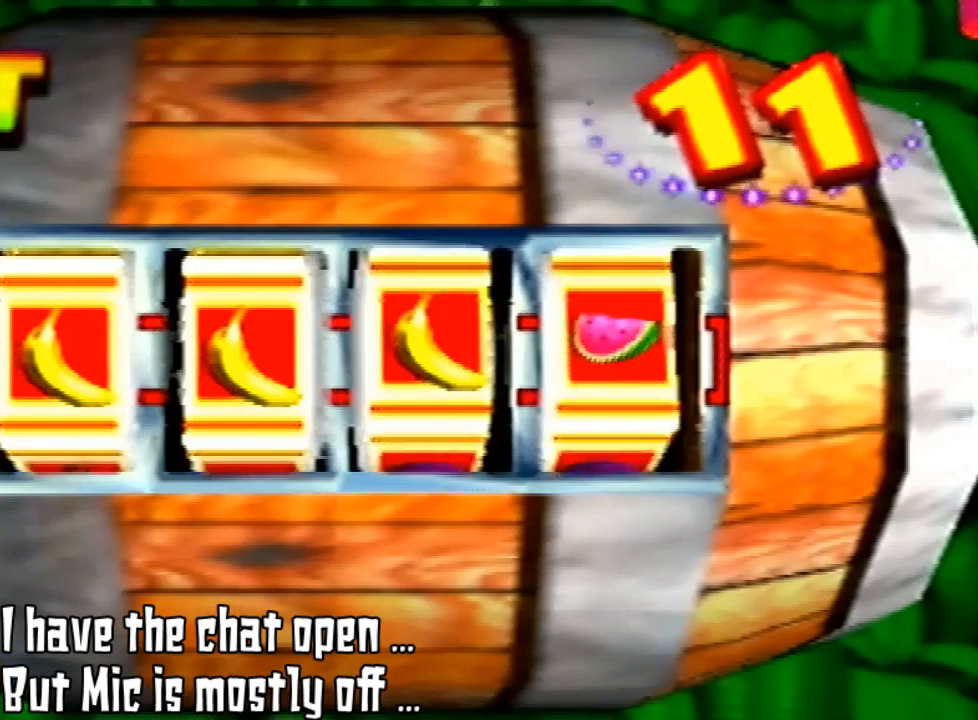
{"buttons": [], "left_stick": "center", "events": []}
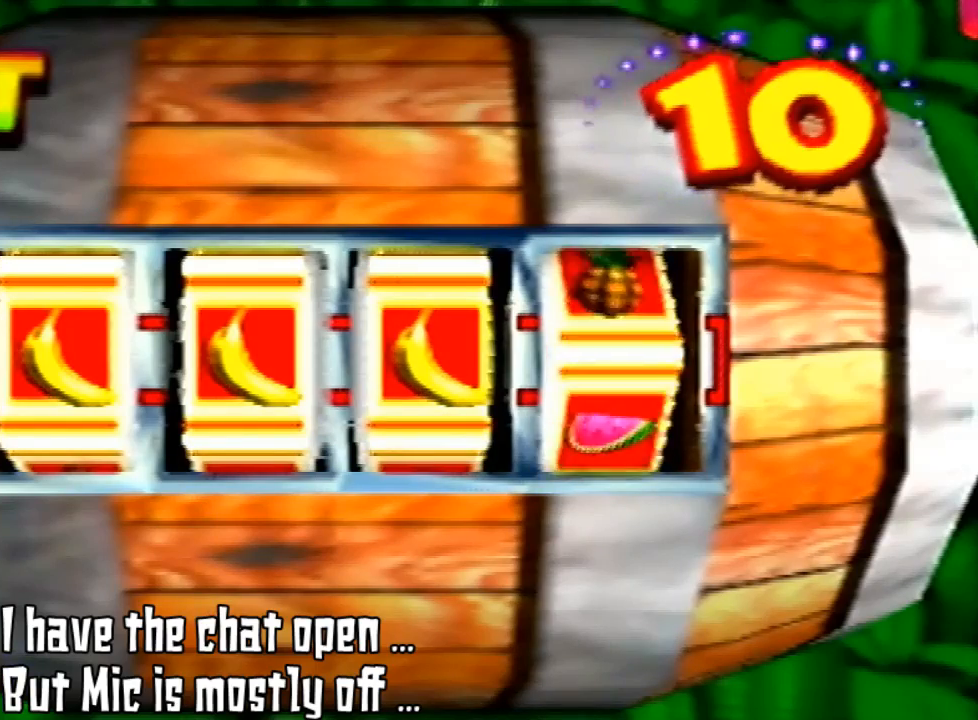
{"buttons": [], "left_stick": "center", "events": []}
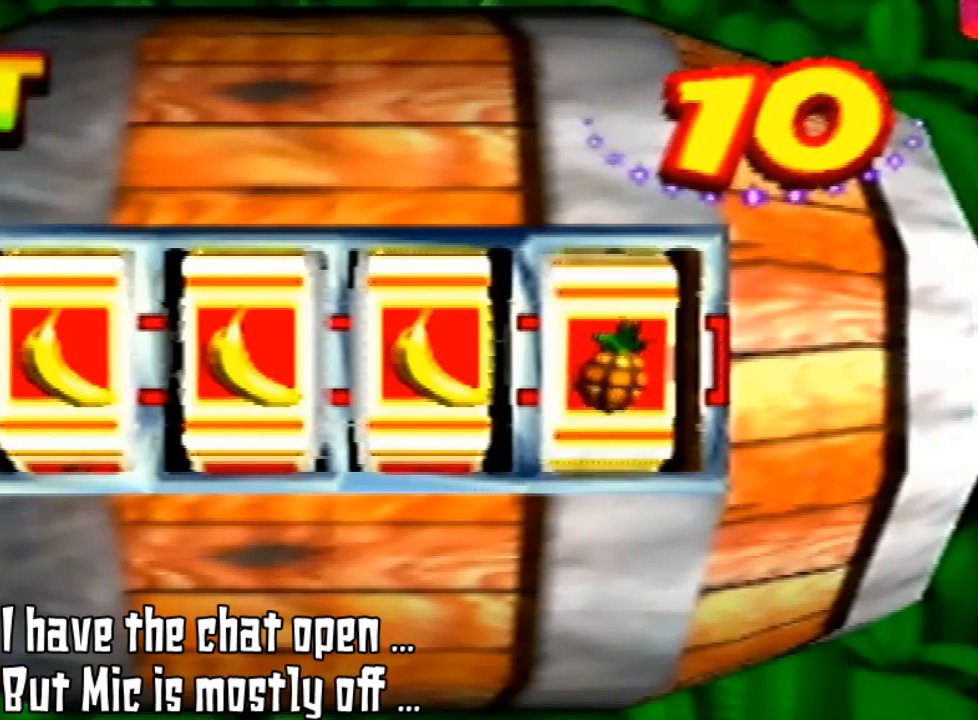
{"buttons": [], "left_stick": "center", "events": []}
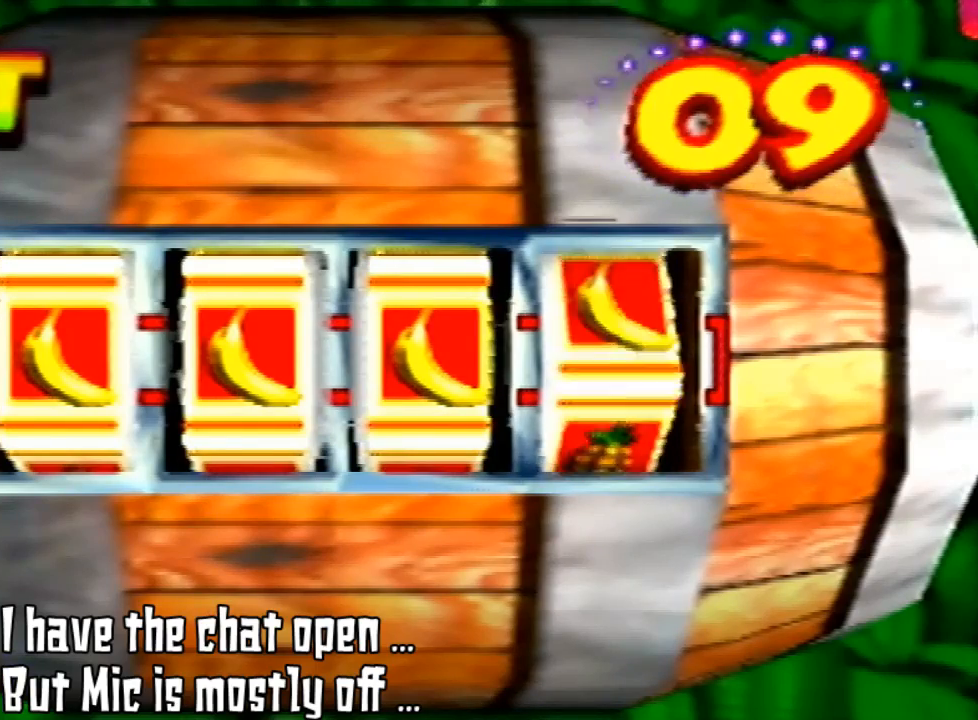
{"buttons": [], "left_stick": "center", "events": [[367, "A", "down"], [467, "A", "up"]]}